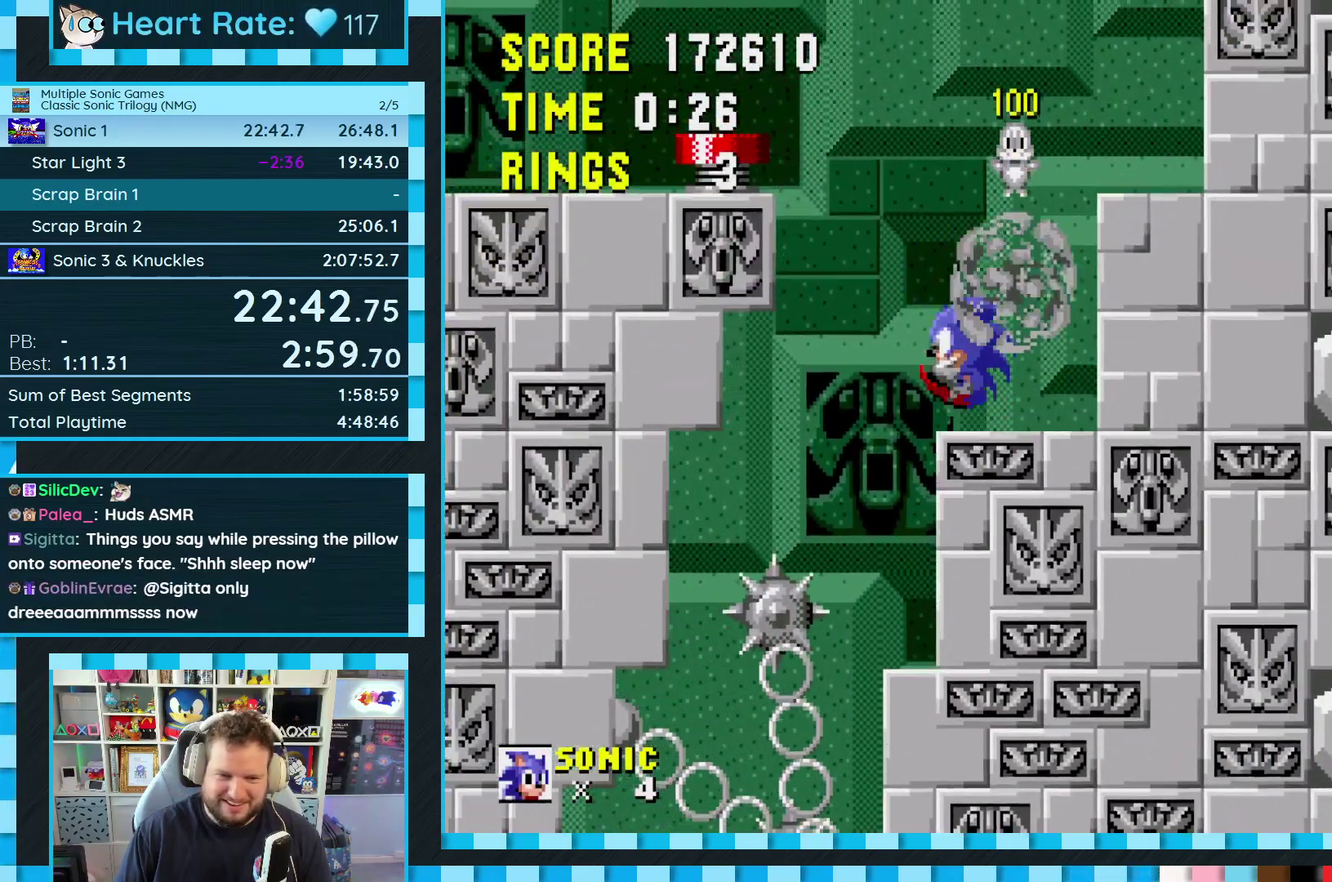
Gameplay with a controller (Xbox layout); each line is a JSON object with the inputs held at the frame after it. "events" lists button and stick changes between this image and that frame as [ms after this image, input, new state], when the widget could be followed in between. Not read: L2 L3 R2 R3.
{"buttons": [], "events": [[167, "A", "up"], [500, "DPAD_LEFT", "up"]]}
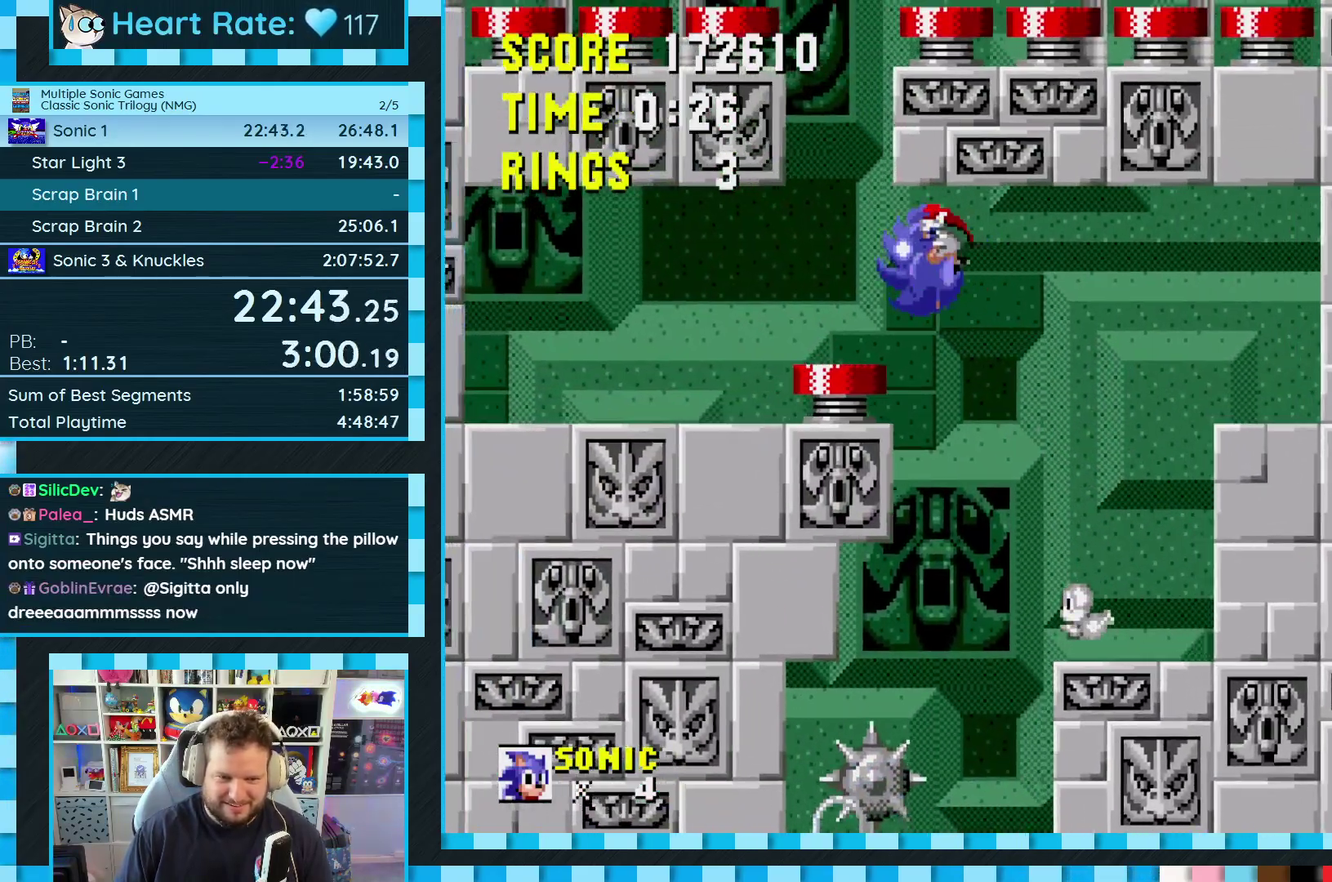
{"buttons": ["DPAD_RIGHT"], "events": [[100, "DPAD_RIGHT", "down"]]}
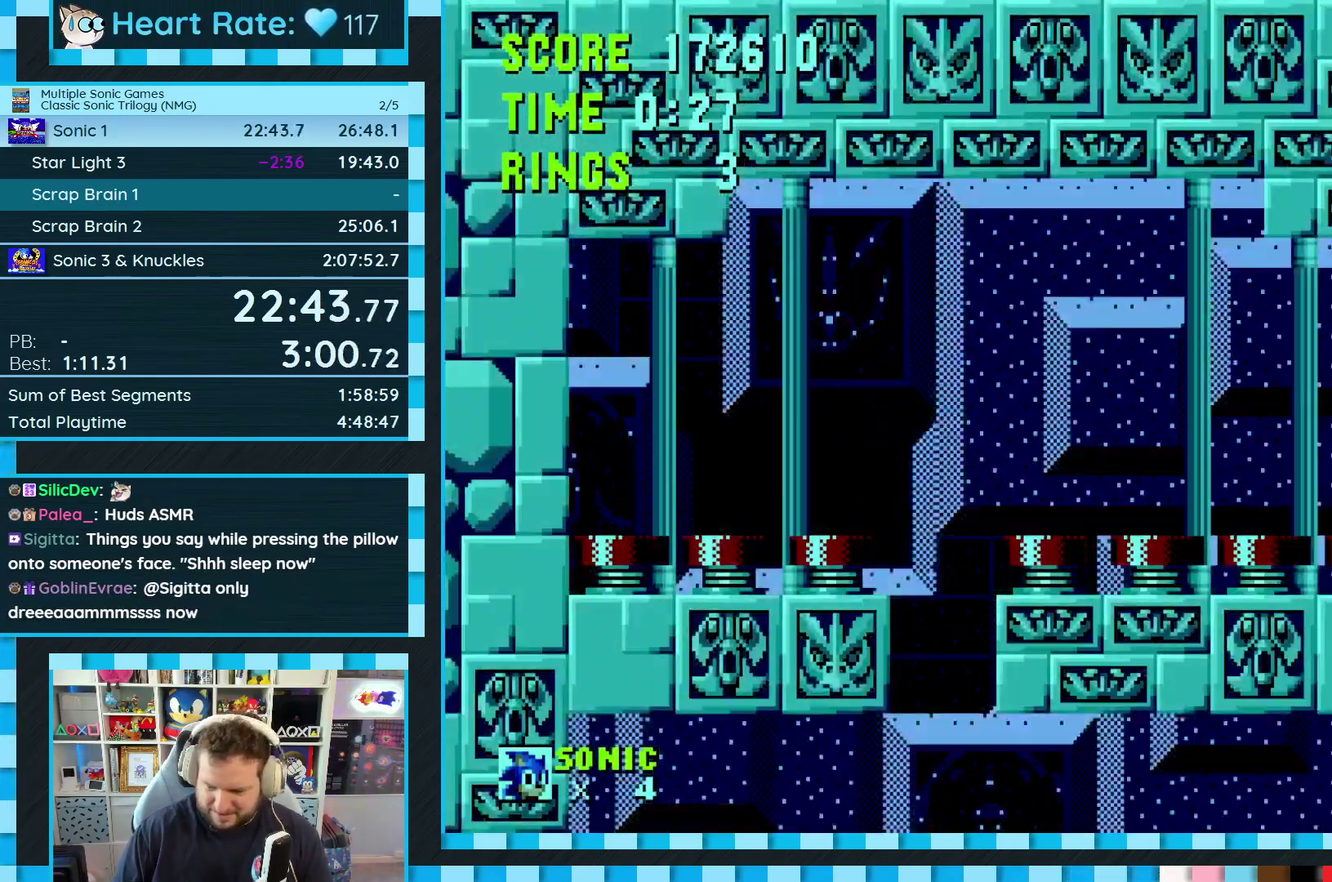
{"buttons": [], "events": [[33, "DPAD_RIGHT", "up"]]}
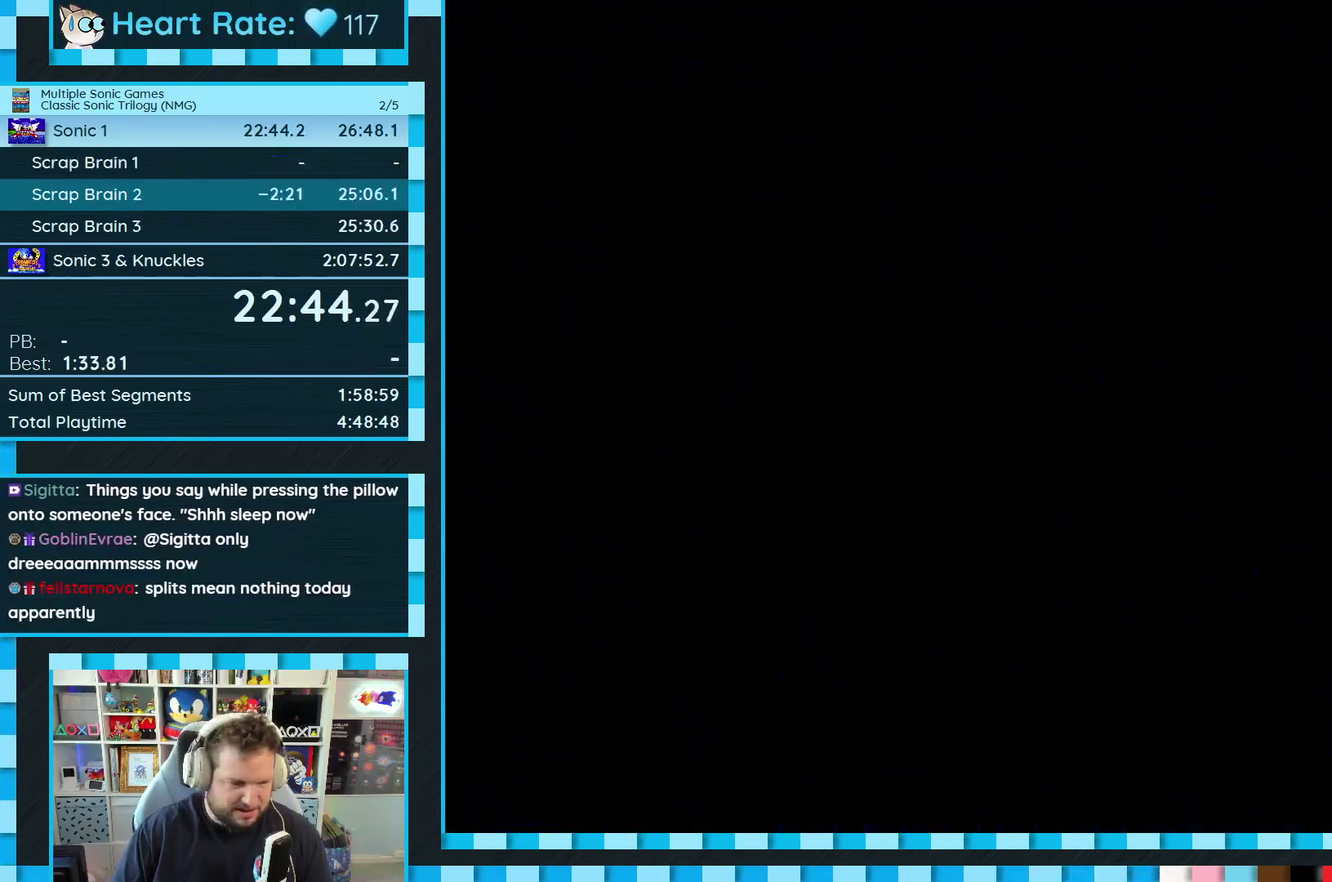
{"buttons": [], "events": []}
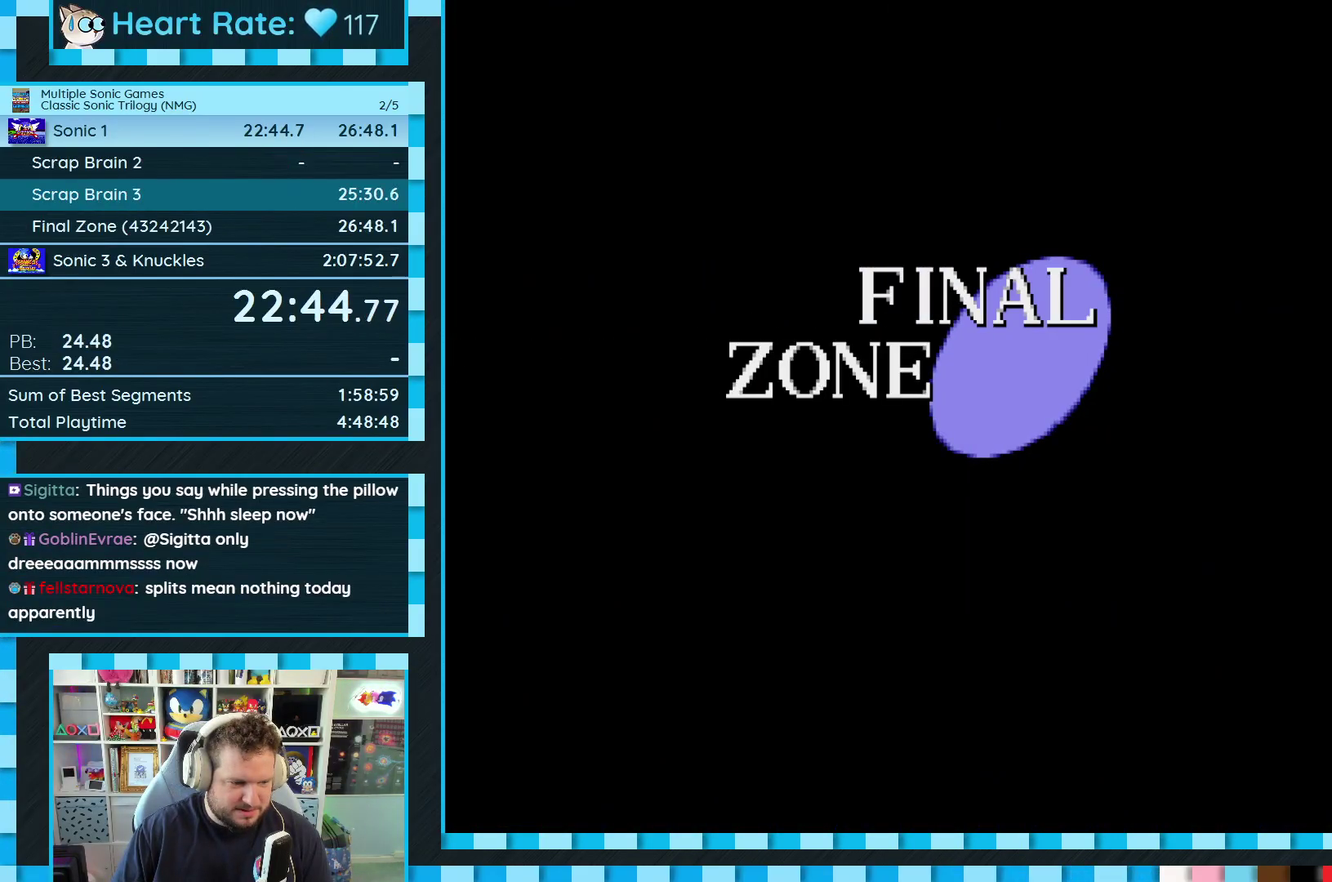
{"buttons": [], "events": []}
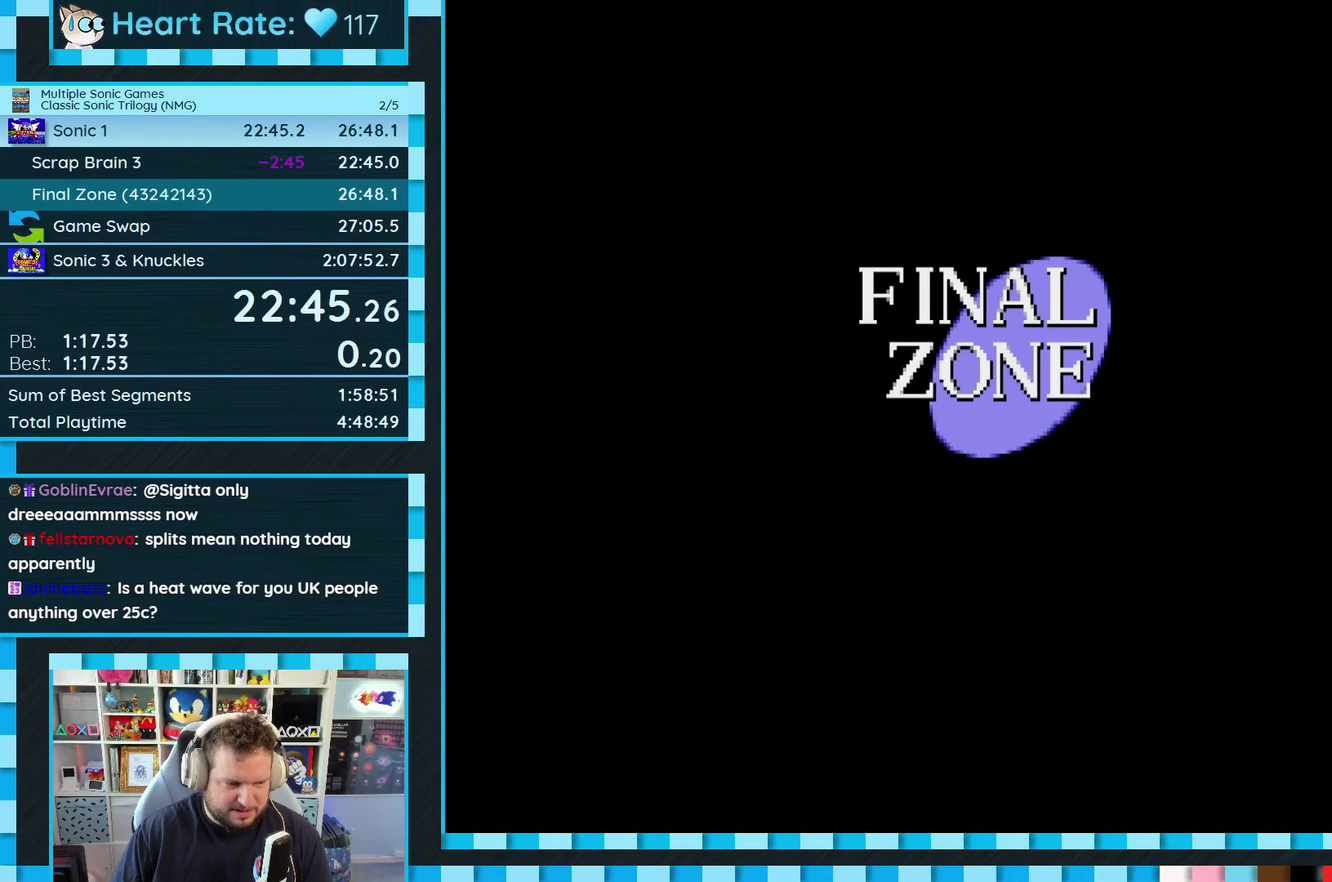
{"buttons": ["DPAD_RIGHT"], "events": [[233, "DPAD_RIGHT", "down"]]}
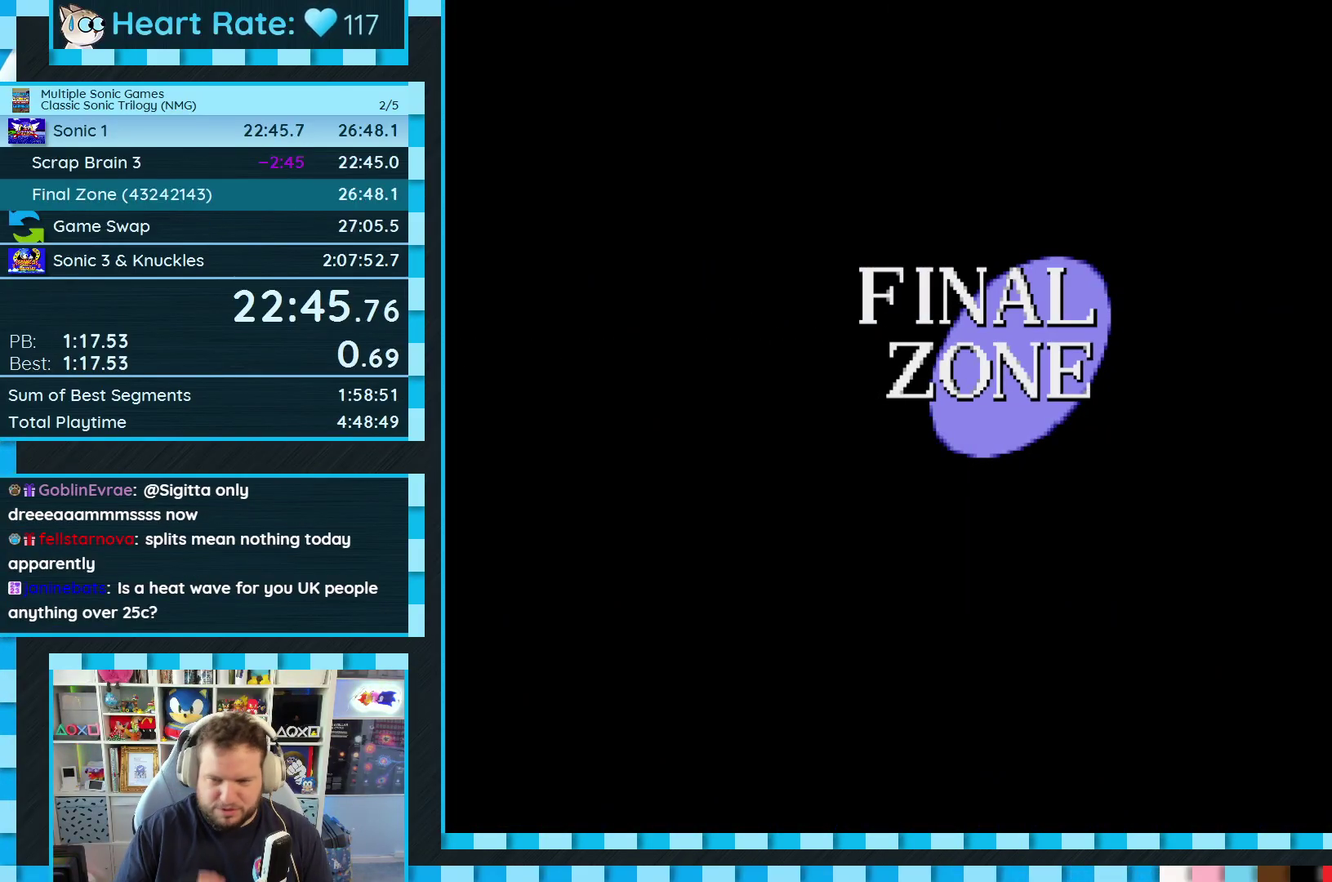
{"buttons": ["DPAD_RIGHT"], "events": [[83, "DPAD_DOWN", "down"], [350, "DPAD_DOWN", "up"]]}
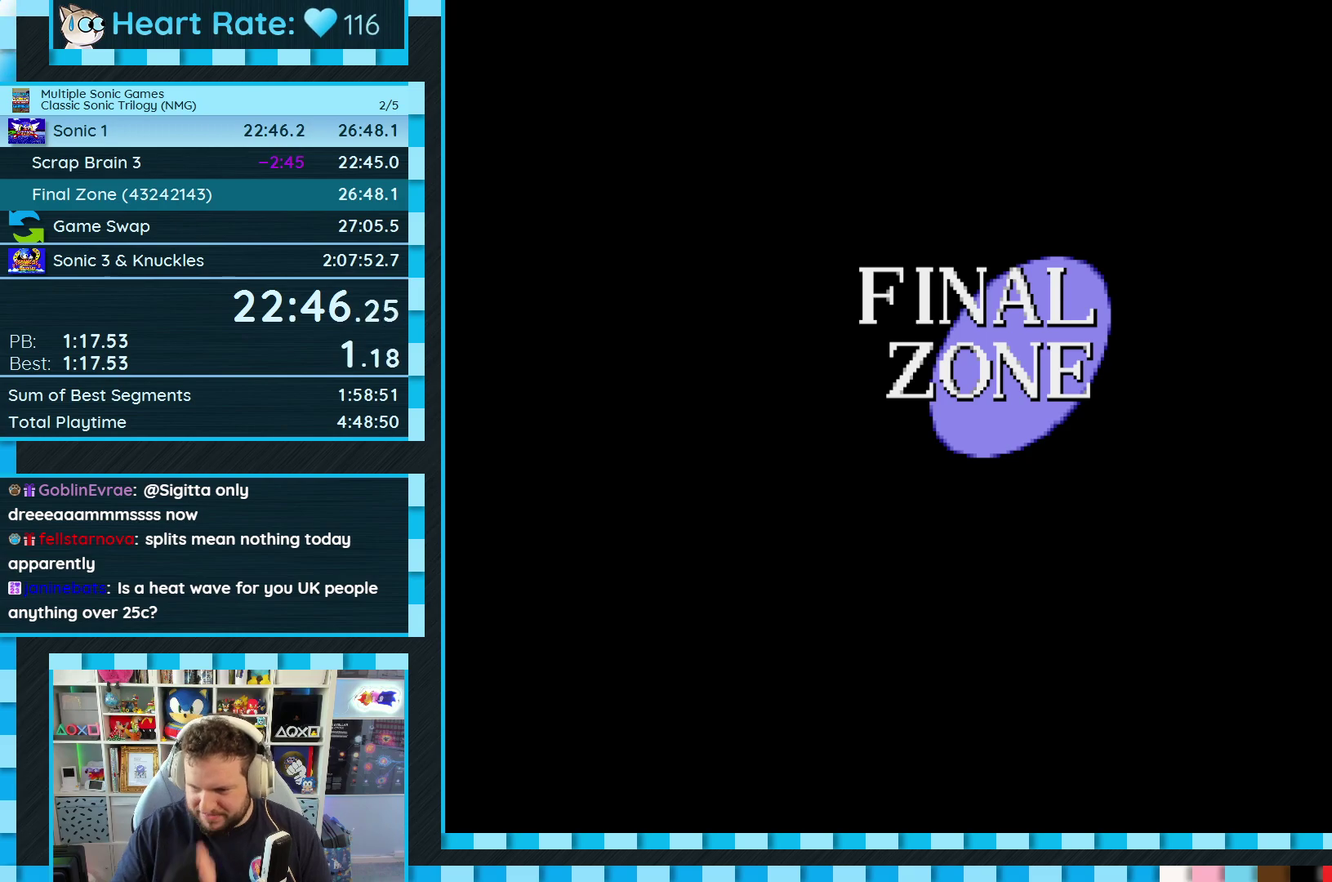
{"buttons": ["DPAD_RIGHT"], "events": []}
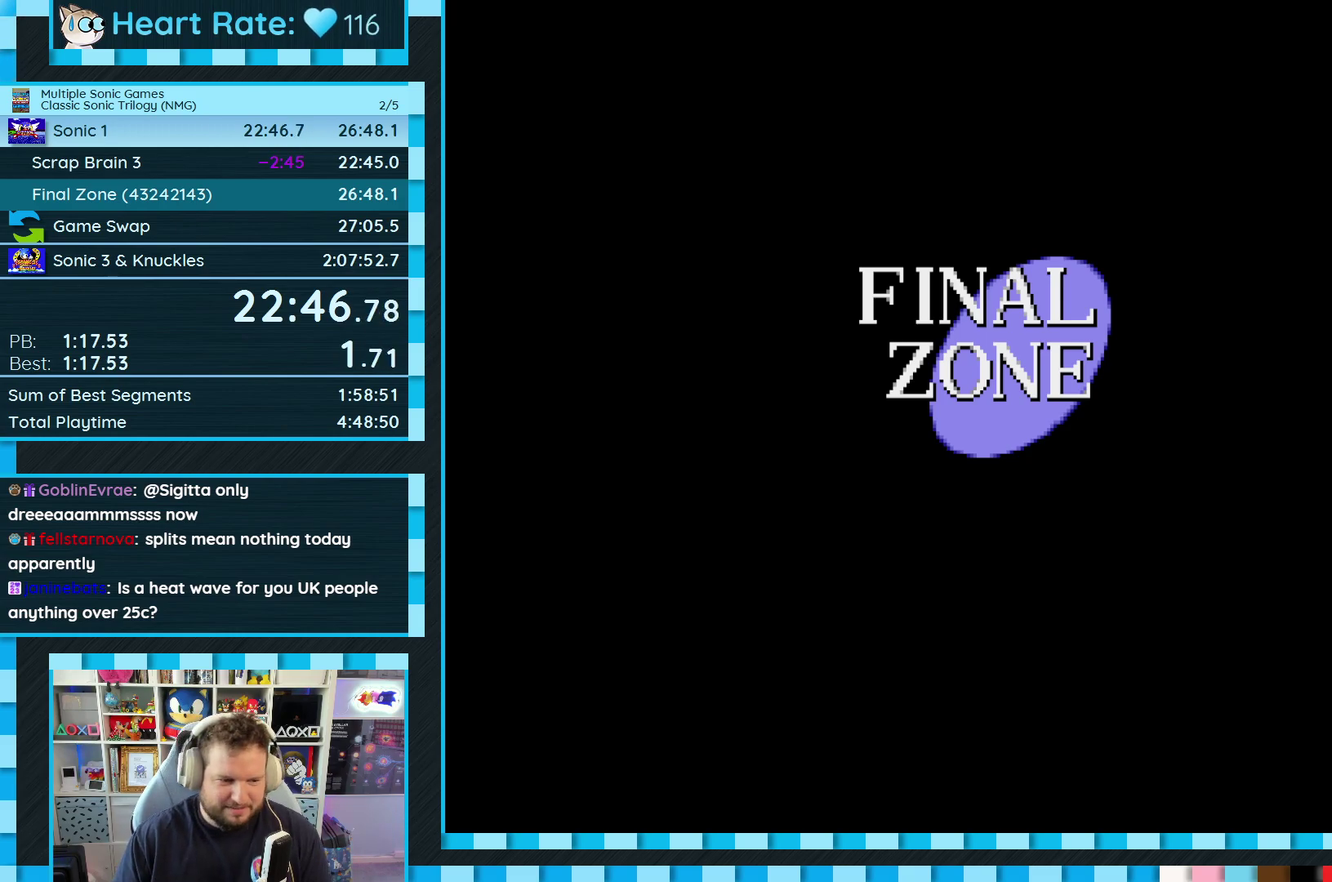
{"buttons": ["DPAD_RIGHT"], "events": []}
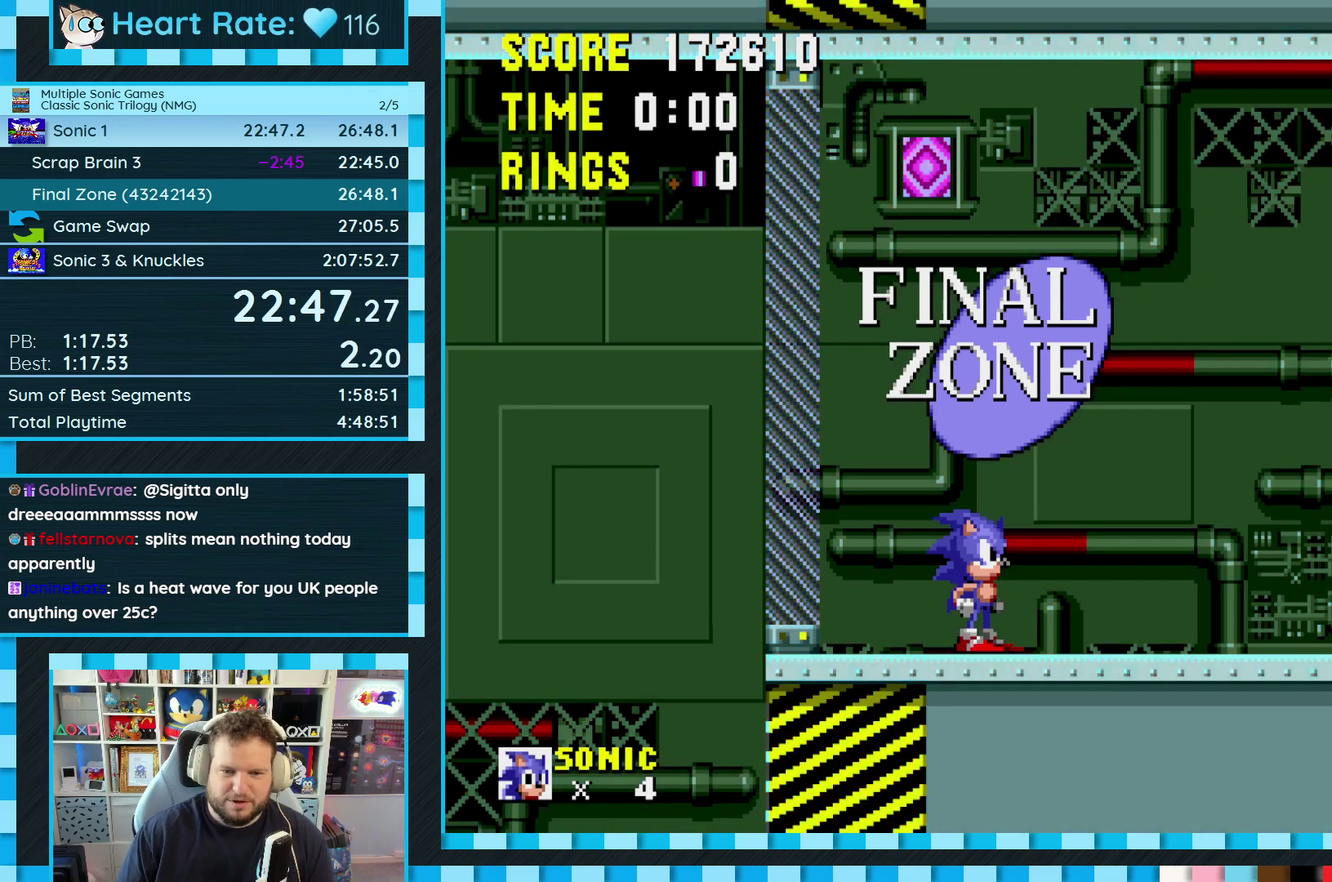
{"buttons": ["DPAD_RIGHT"], "events": []}
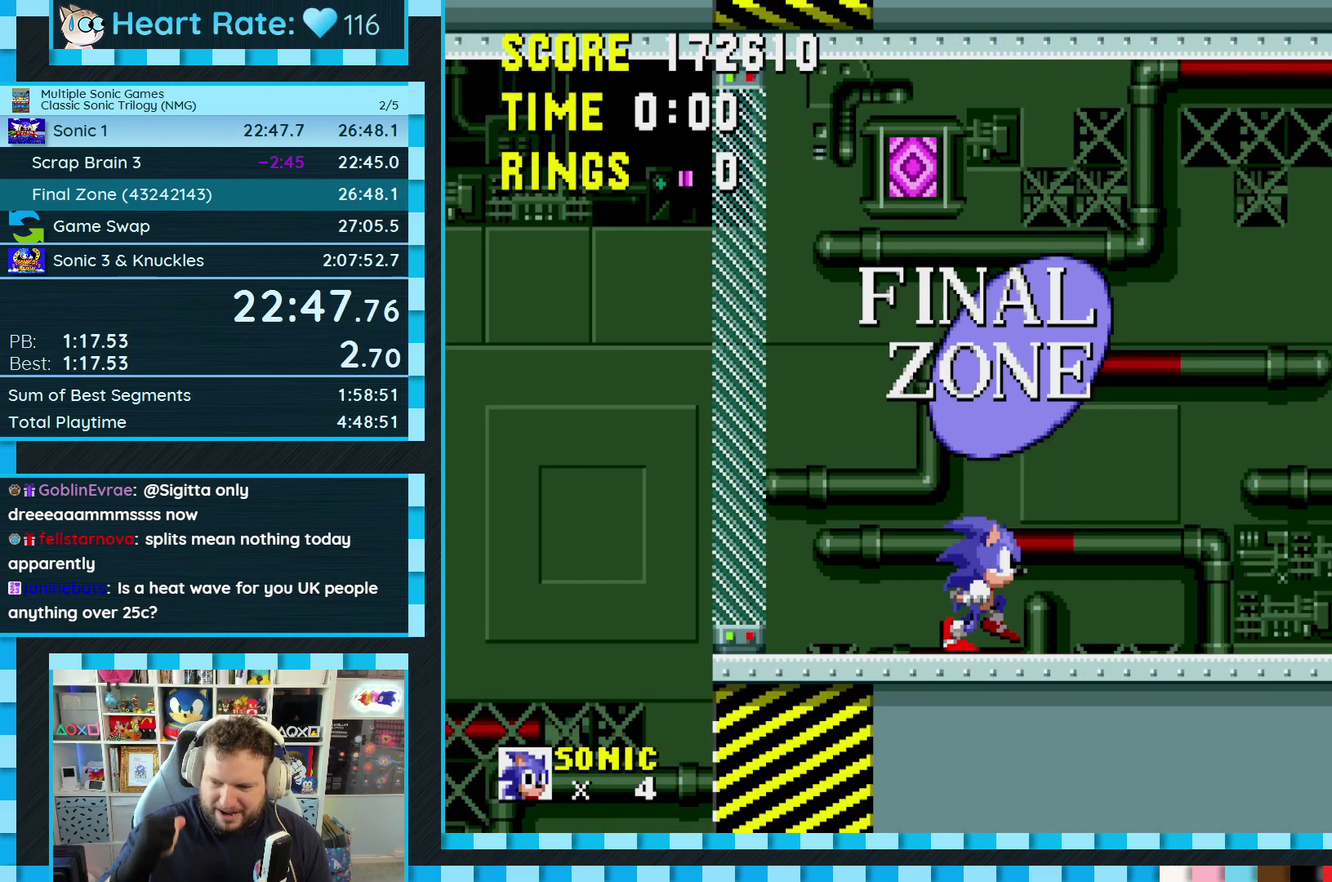
{"buttons": ["DPAD_RIGHT"], "events": []}
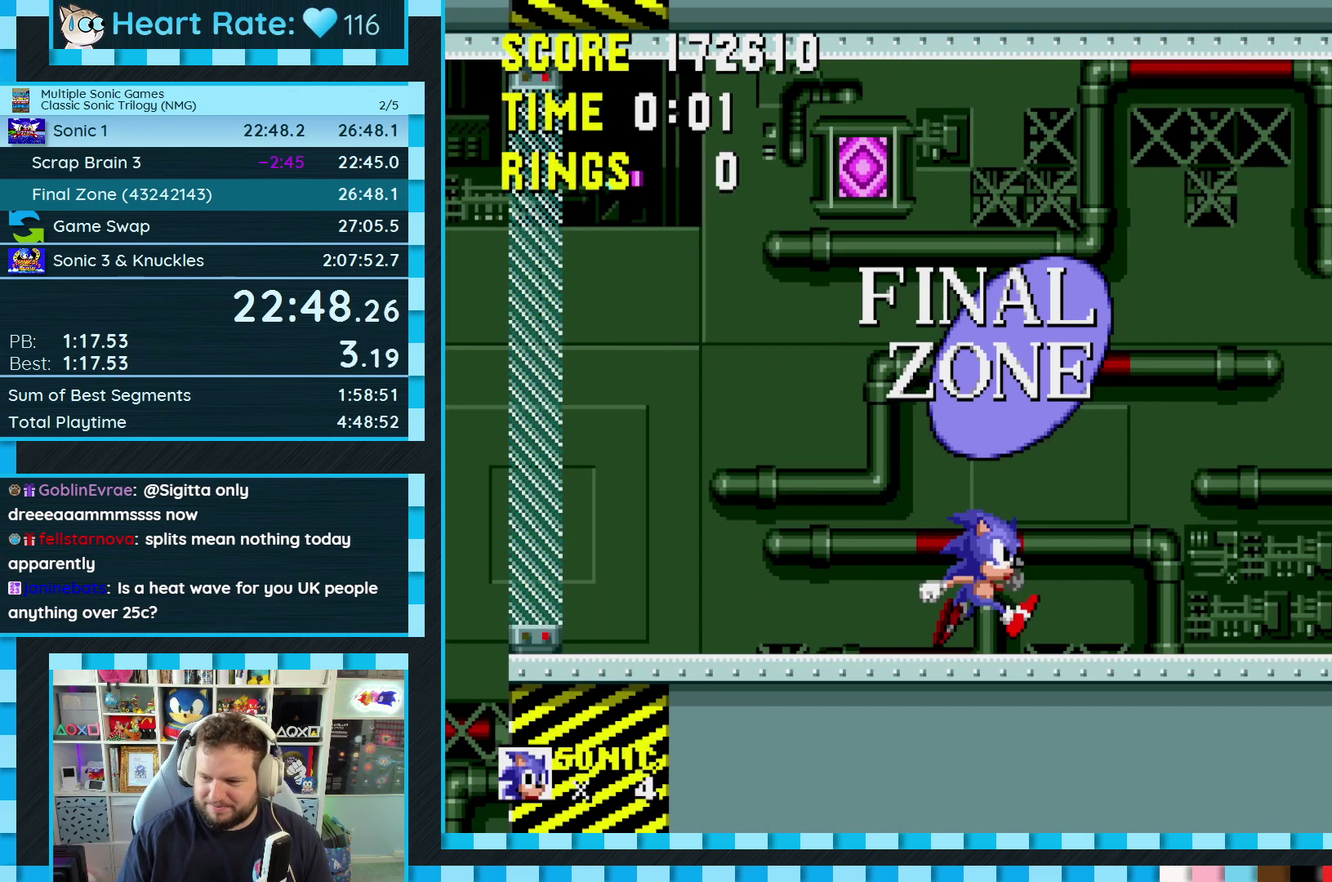
{"buttons": ["DPAD_RIGHT"], "events": []}
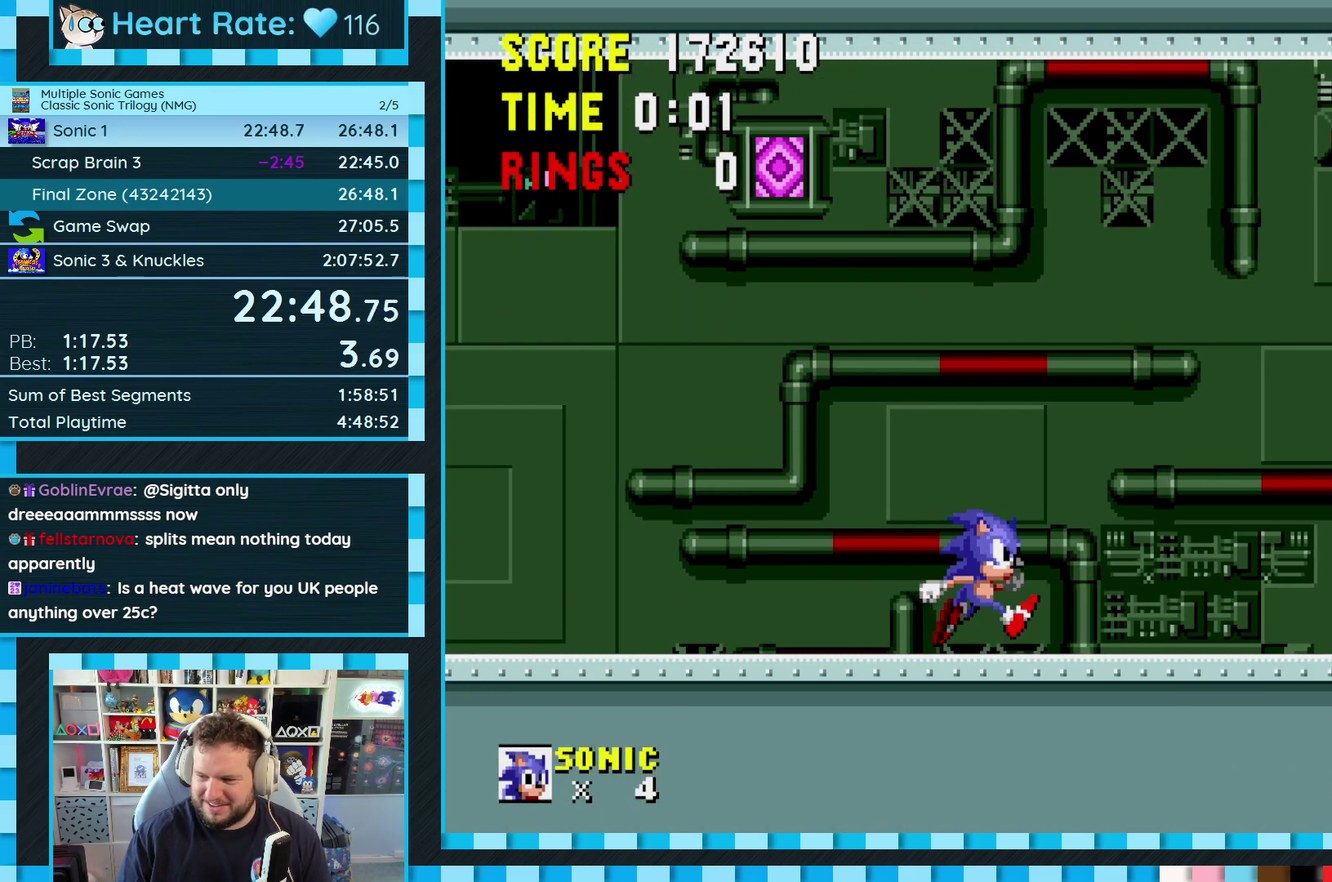
{"buttons": ["DPAD_RIGHT"], "events": []}
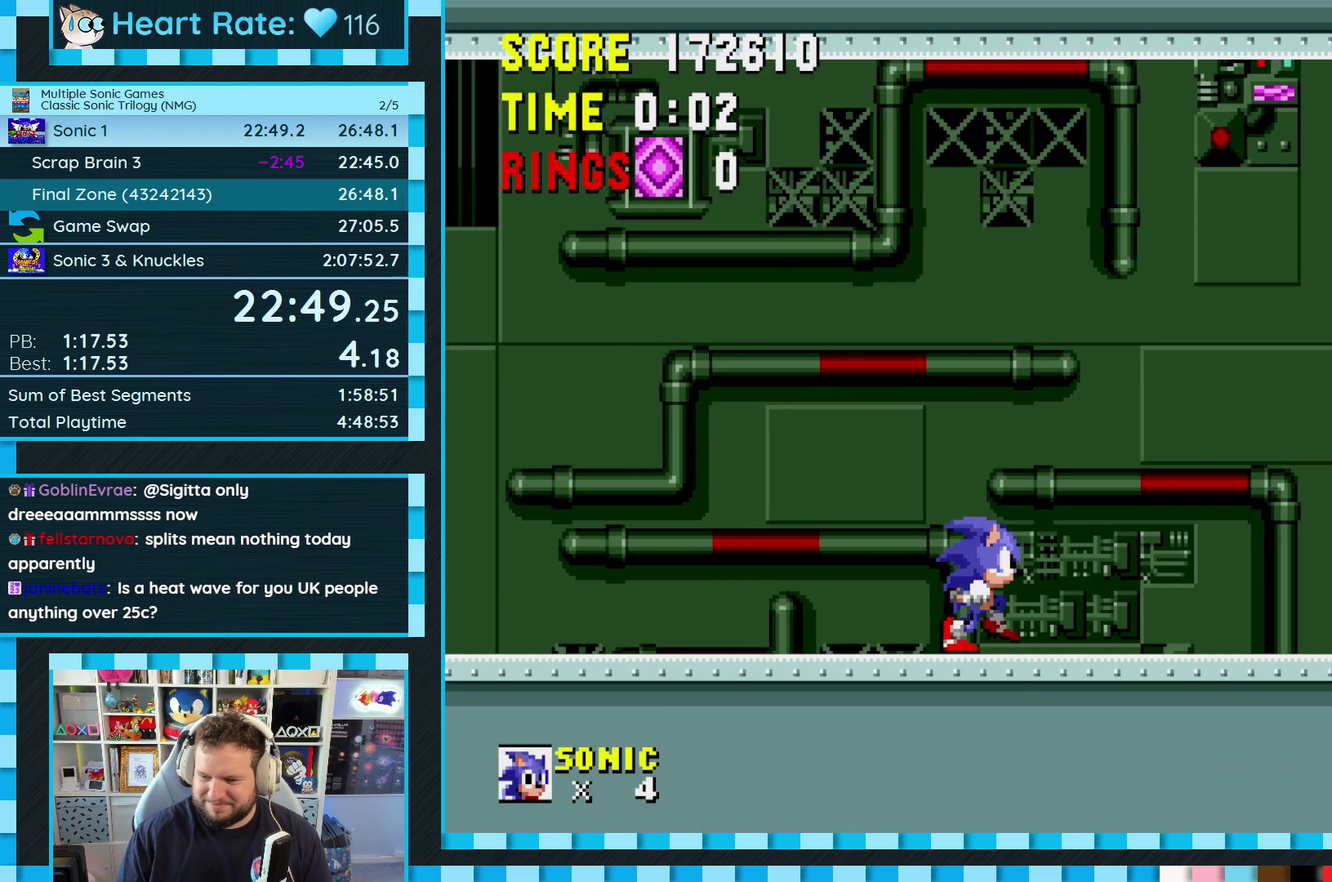
{"buttons": ["DPAD_RIGHT"], "events": []}
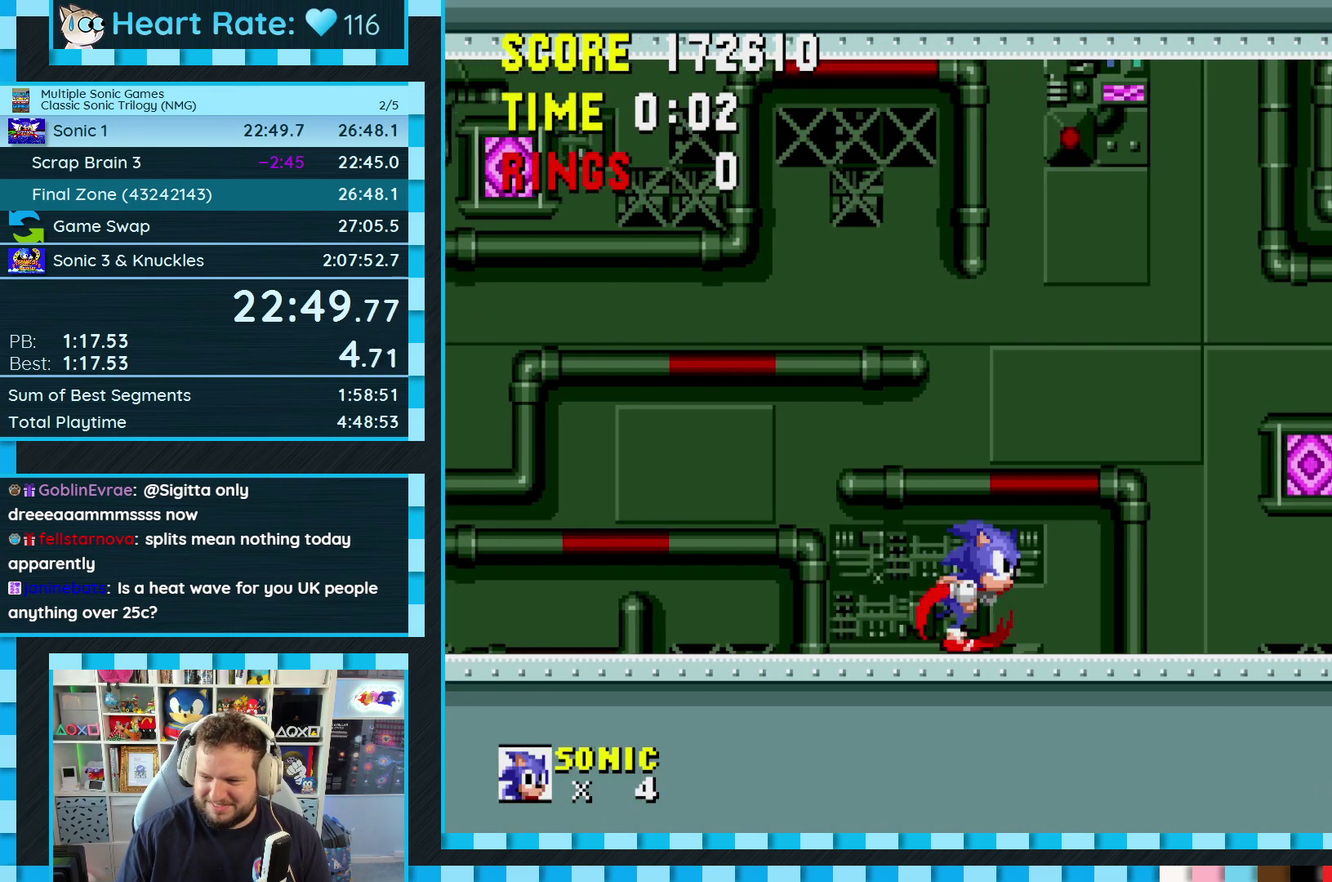
{"buttons": ["DPAD_RIGHT"], "events": []}
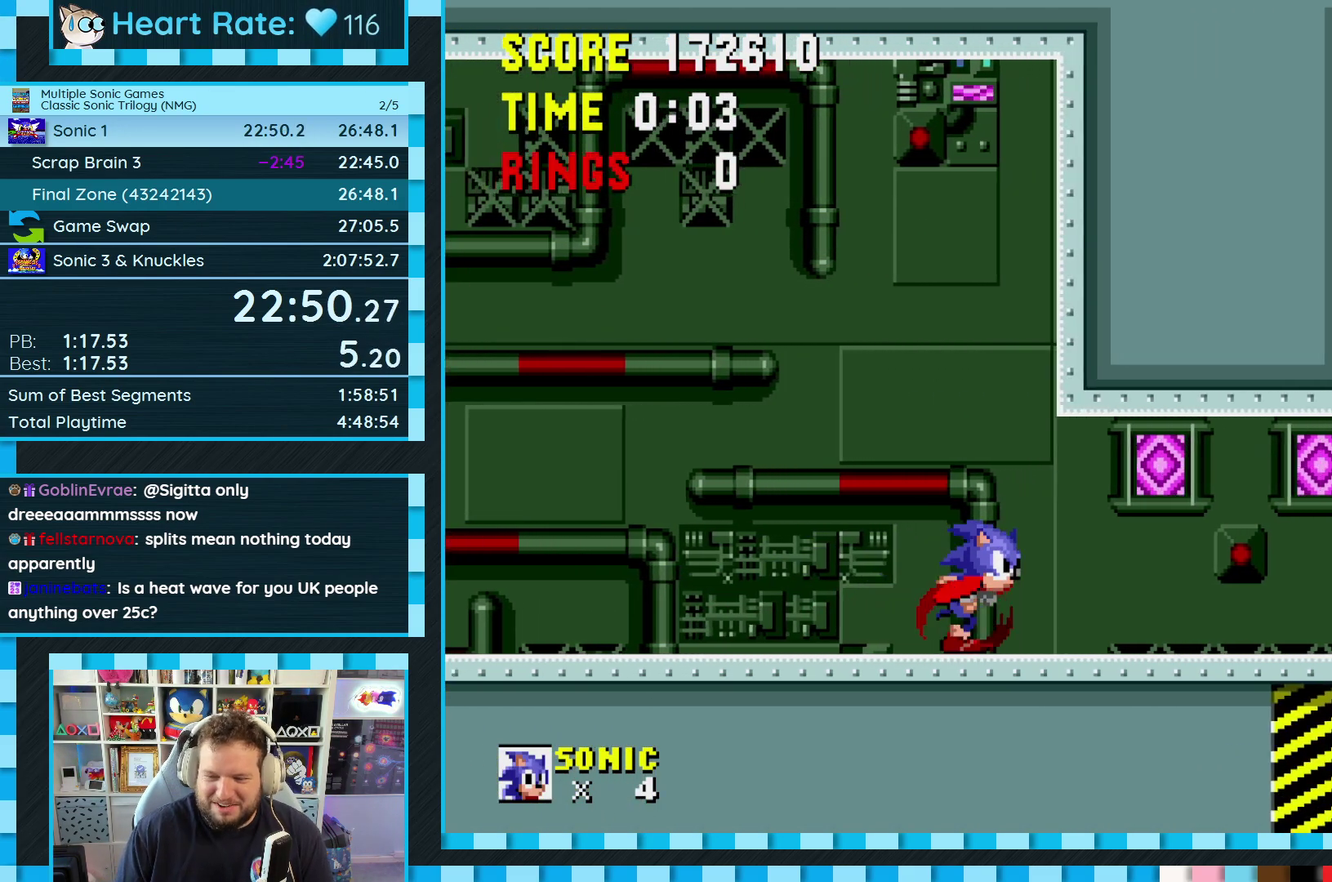
{"buttons": ["DPAD_RIGHT"], "events": []}
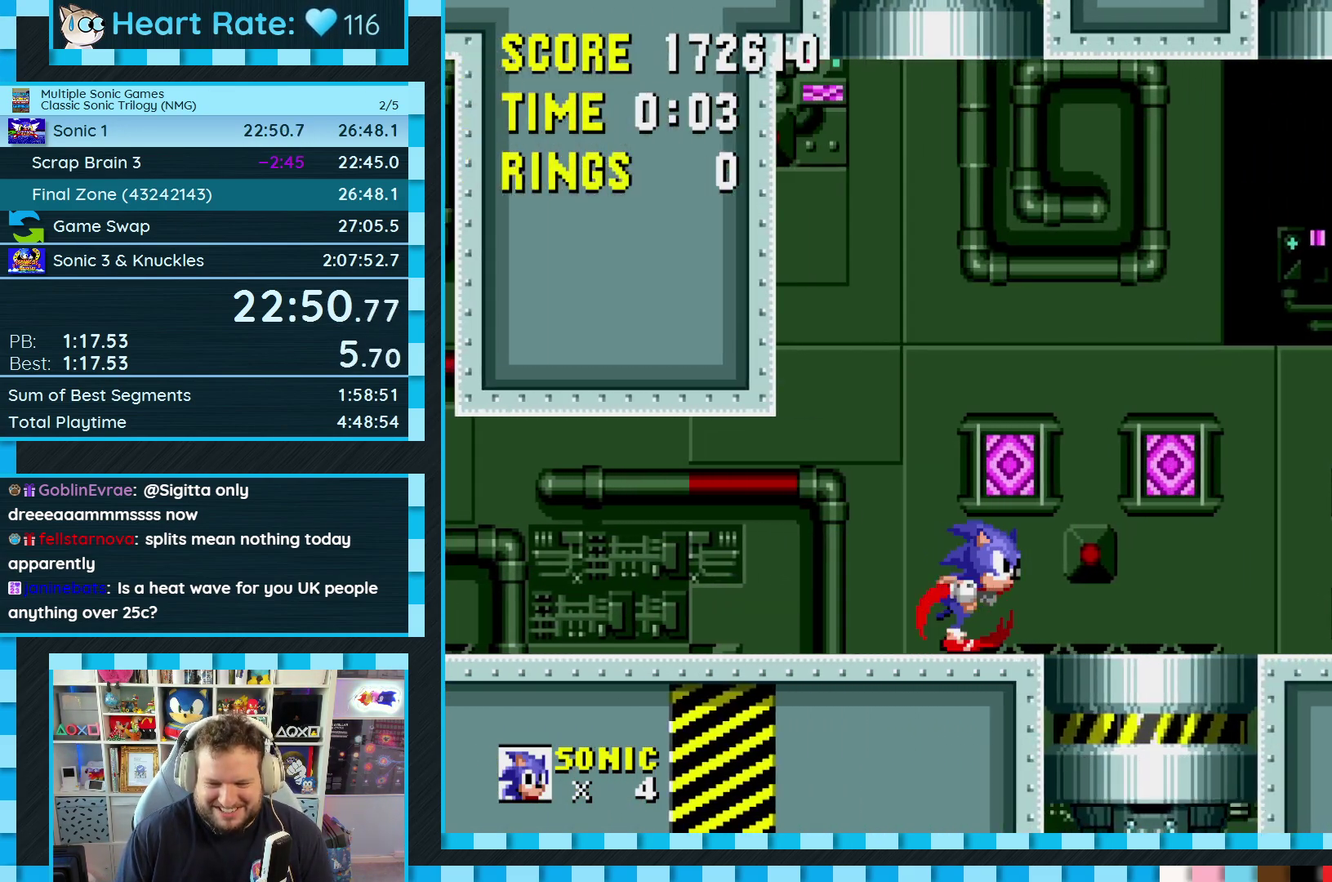
{"buttons": ["DPAD_RIGHT"], "events": []}
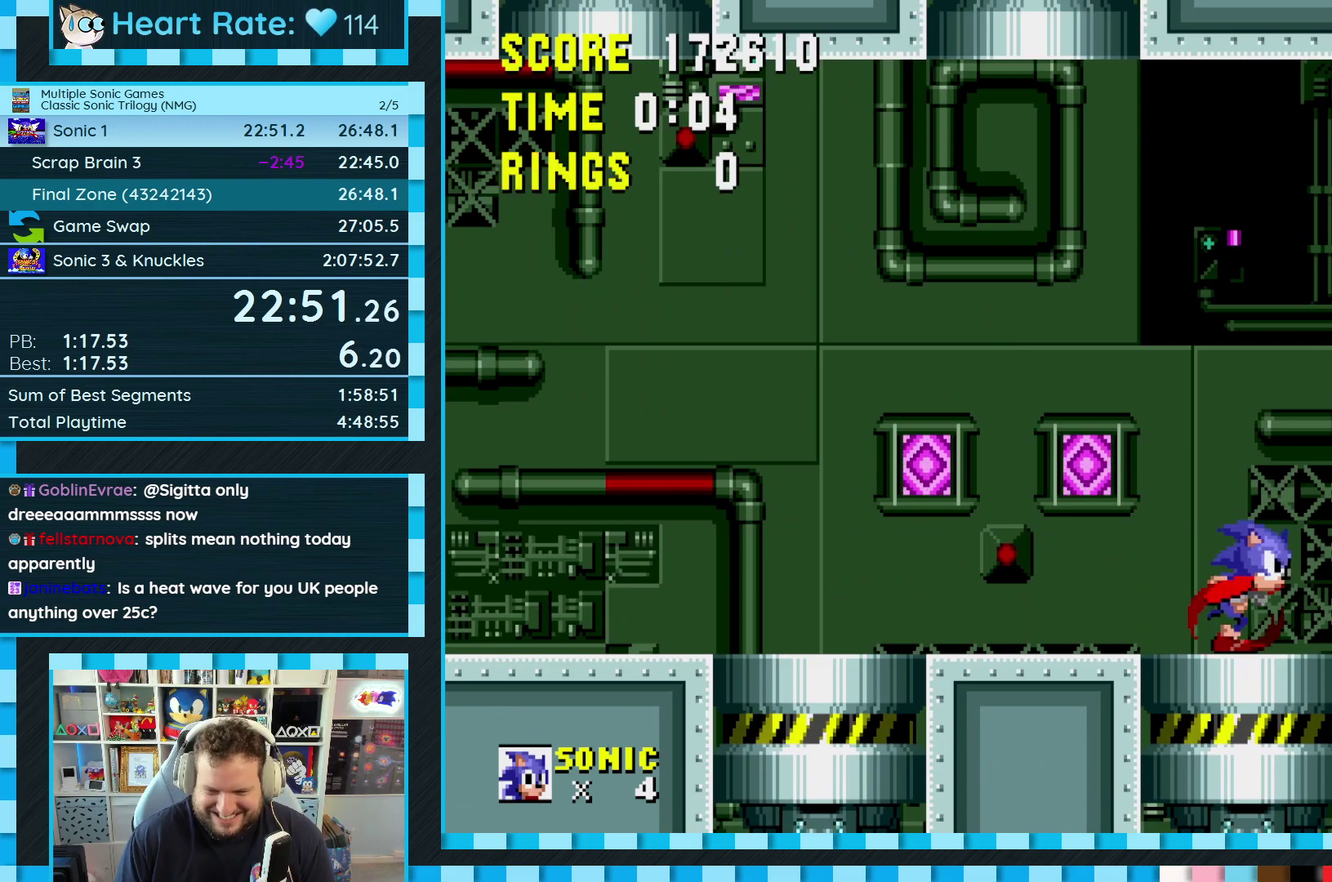
{"buttons": ["DPAD_RIGHT"], "events": []}
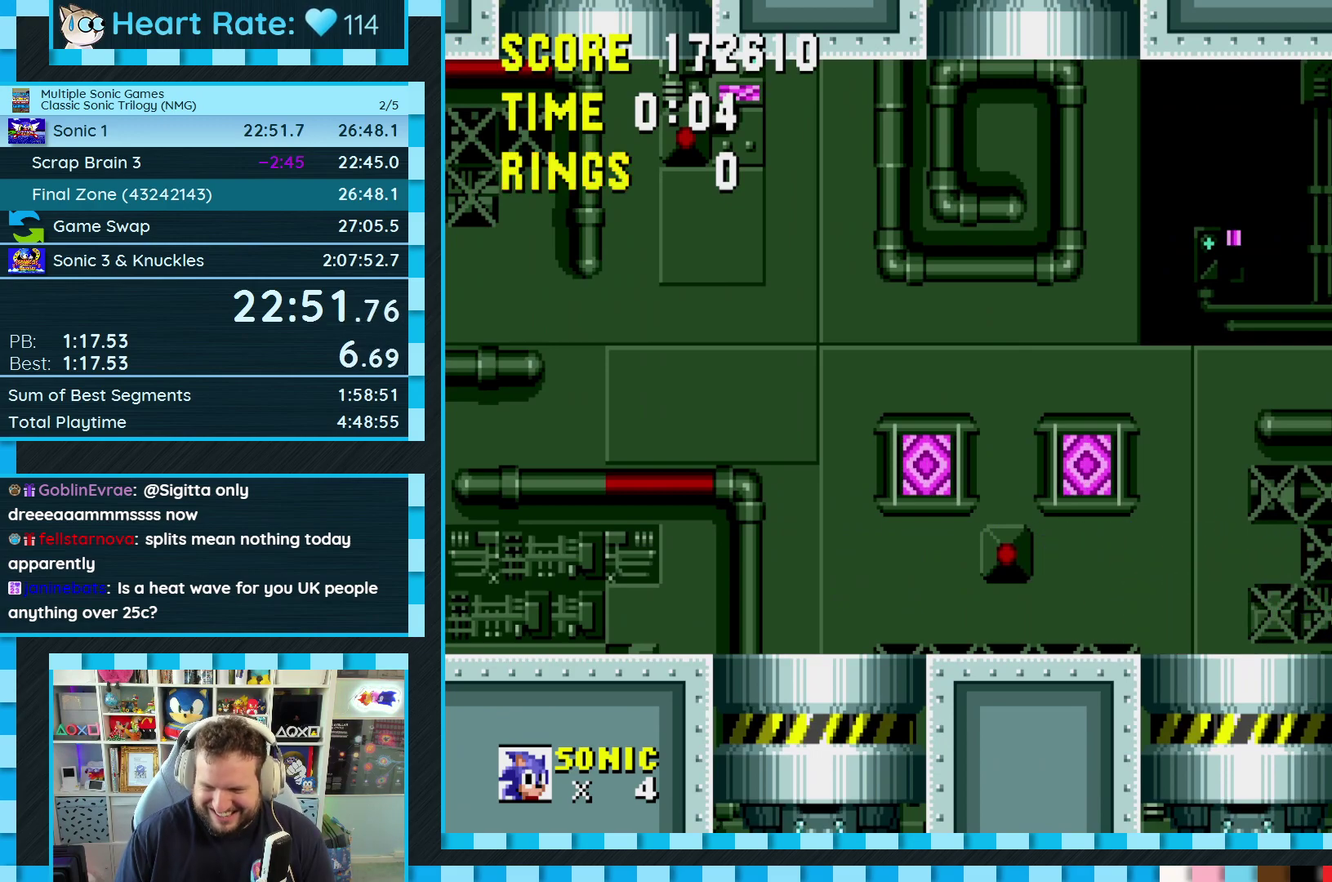
{"buttons": [], "events": [[83, "DPAD_RIGHT", "up"]]}
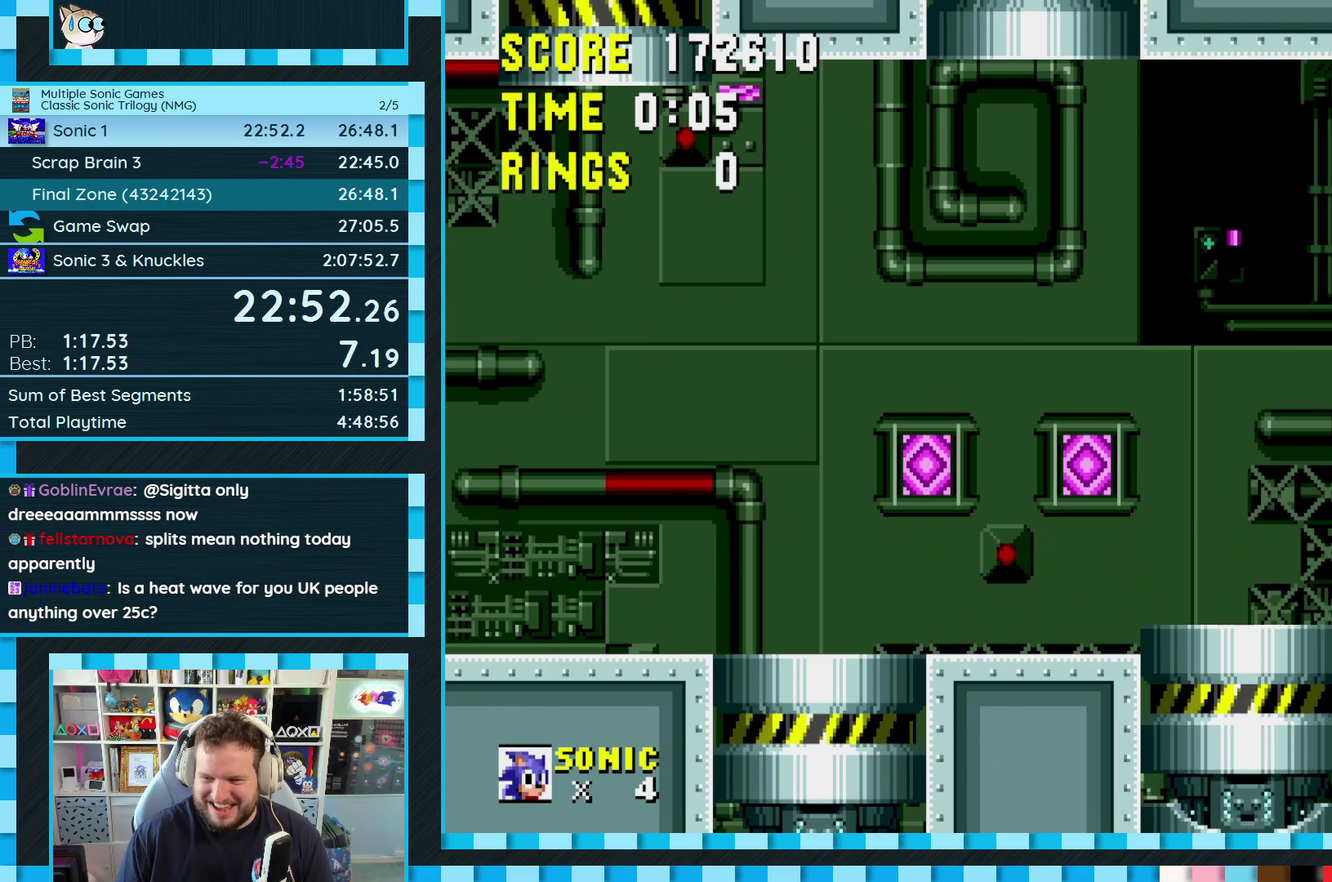
{"buttons": ["A"], "events": [[433, "A", "down"]]}
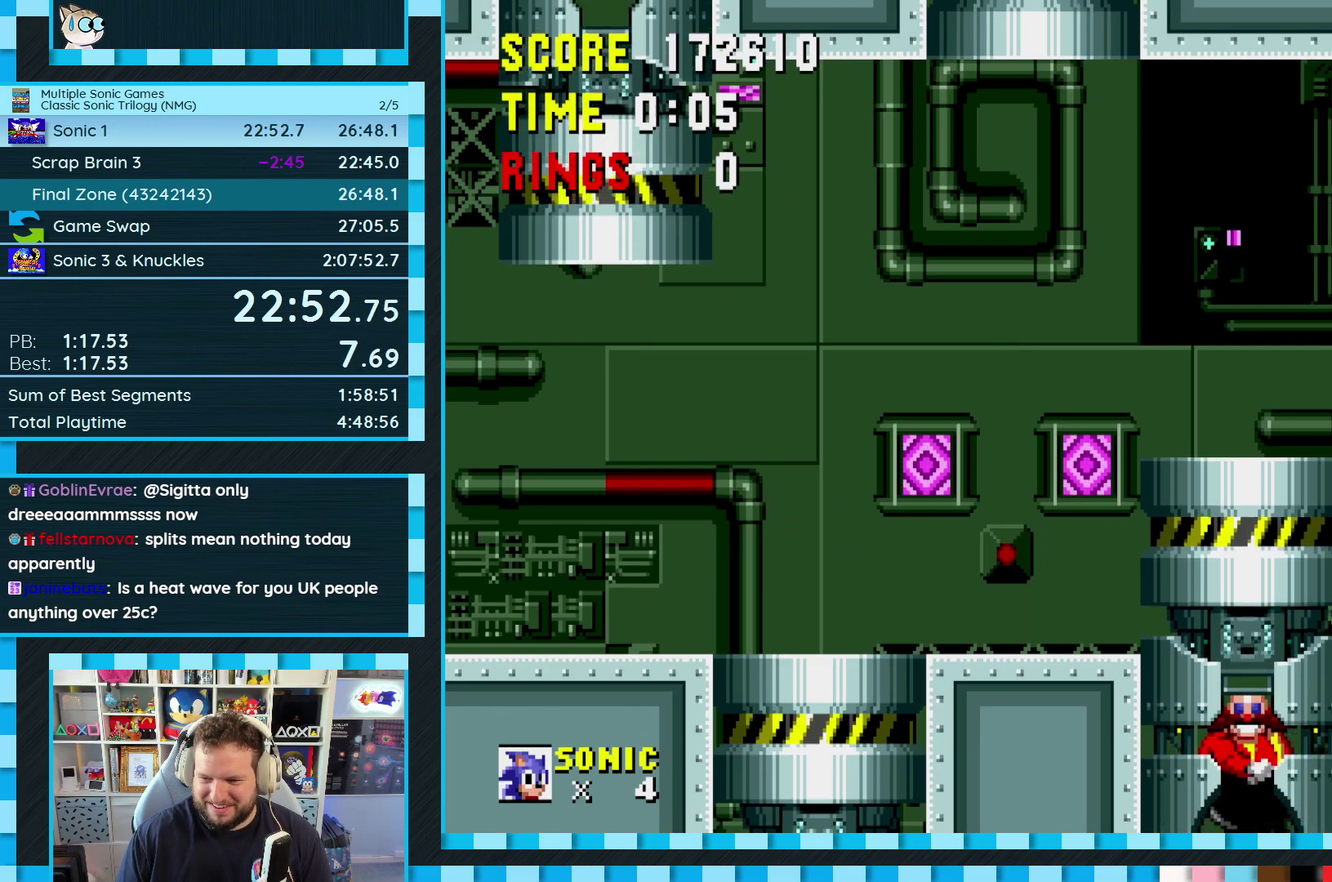
{"buttons": [], "events": [[33, "A", "up"], [200, "DPAD_LEFT", "down"], [400, "DPAD_LEFT", "up"]]}
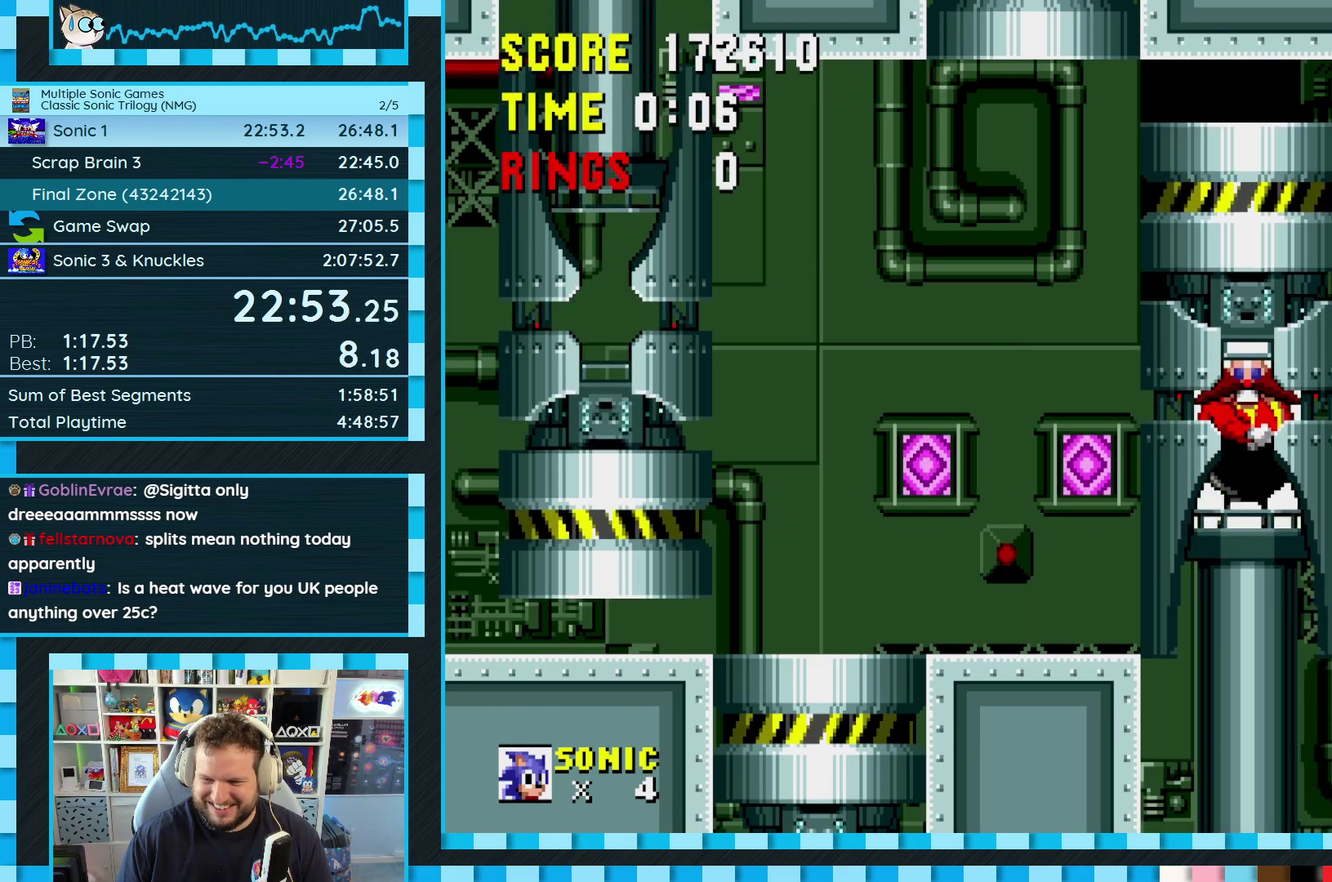
{"buttons": [], "events": []}
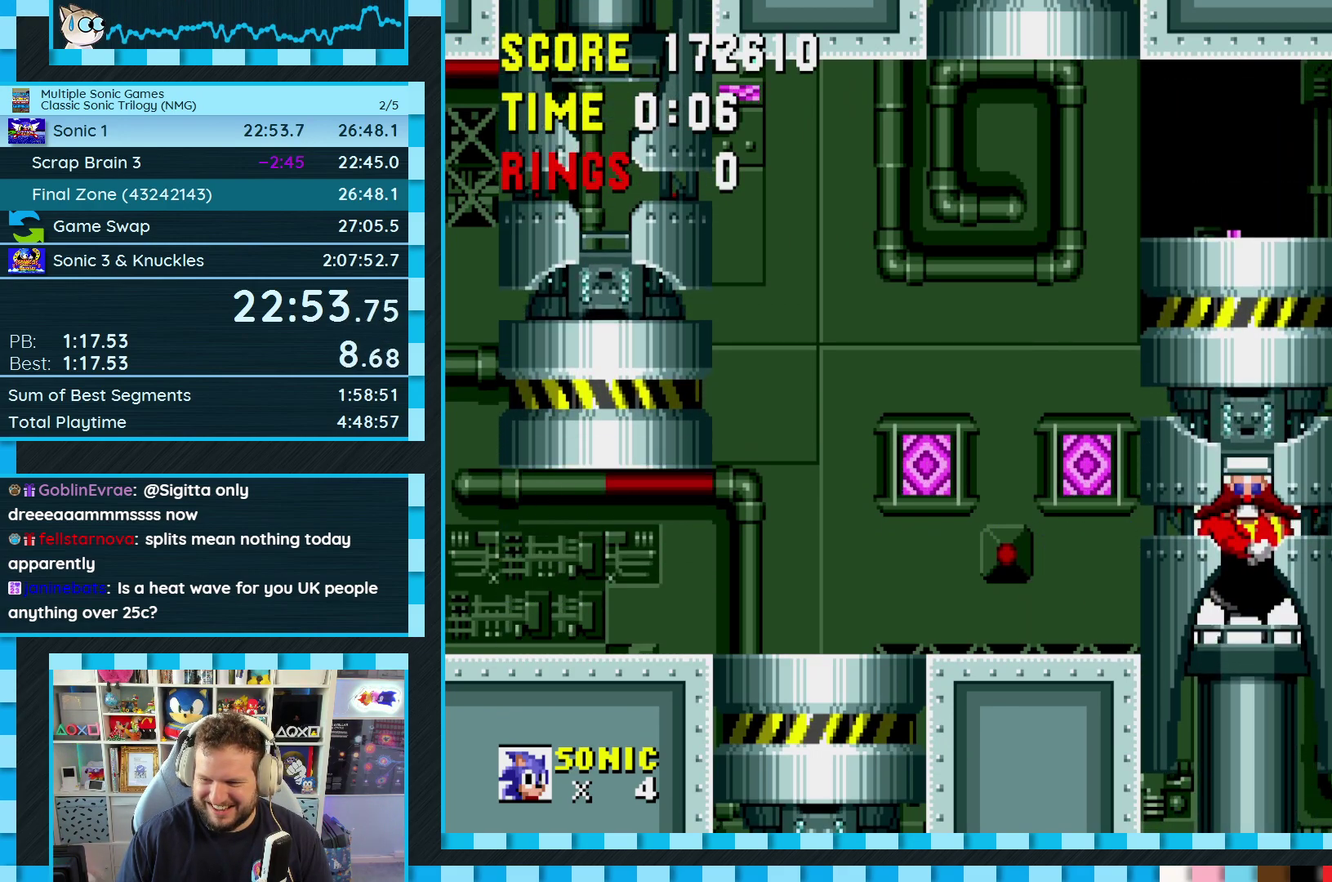
{"buttons": ["A"], "events": [[450, "A", "down"]]}
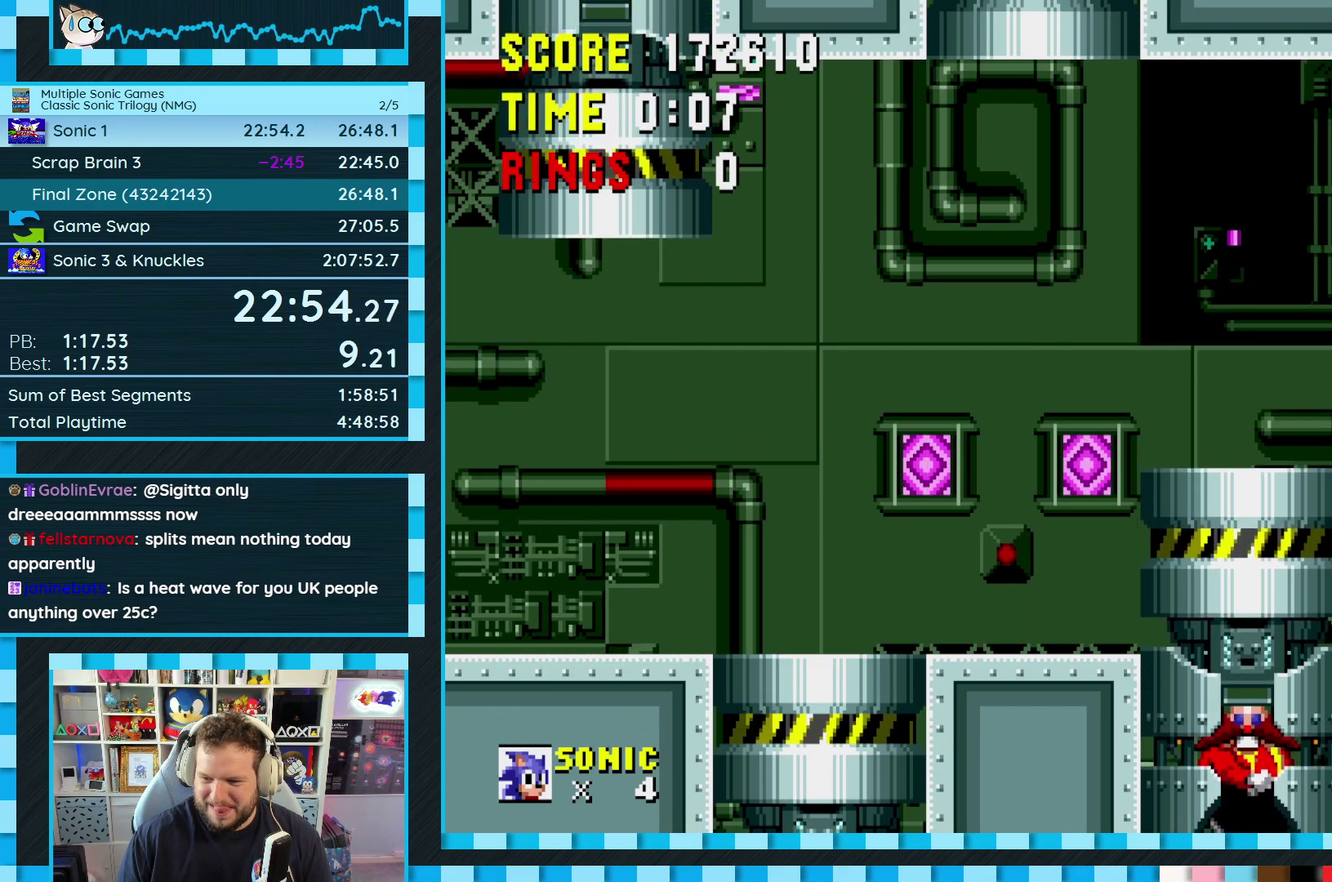
{"buttons": [], "events": [[17, "A", "up"], [33, "DPAD_LEFT", "down"], [433, "DPAD_LEFT", "up"]]}
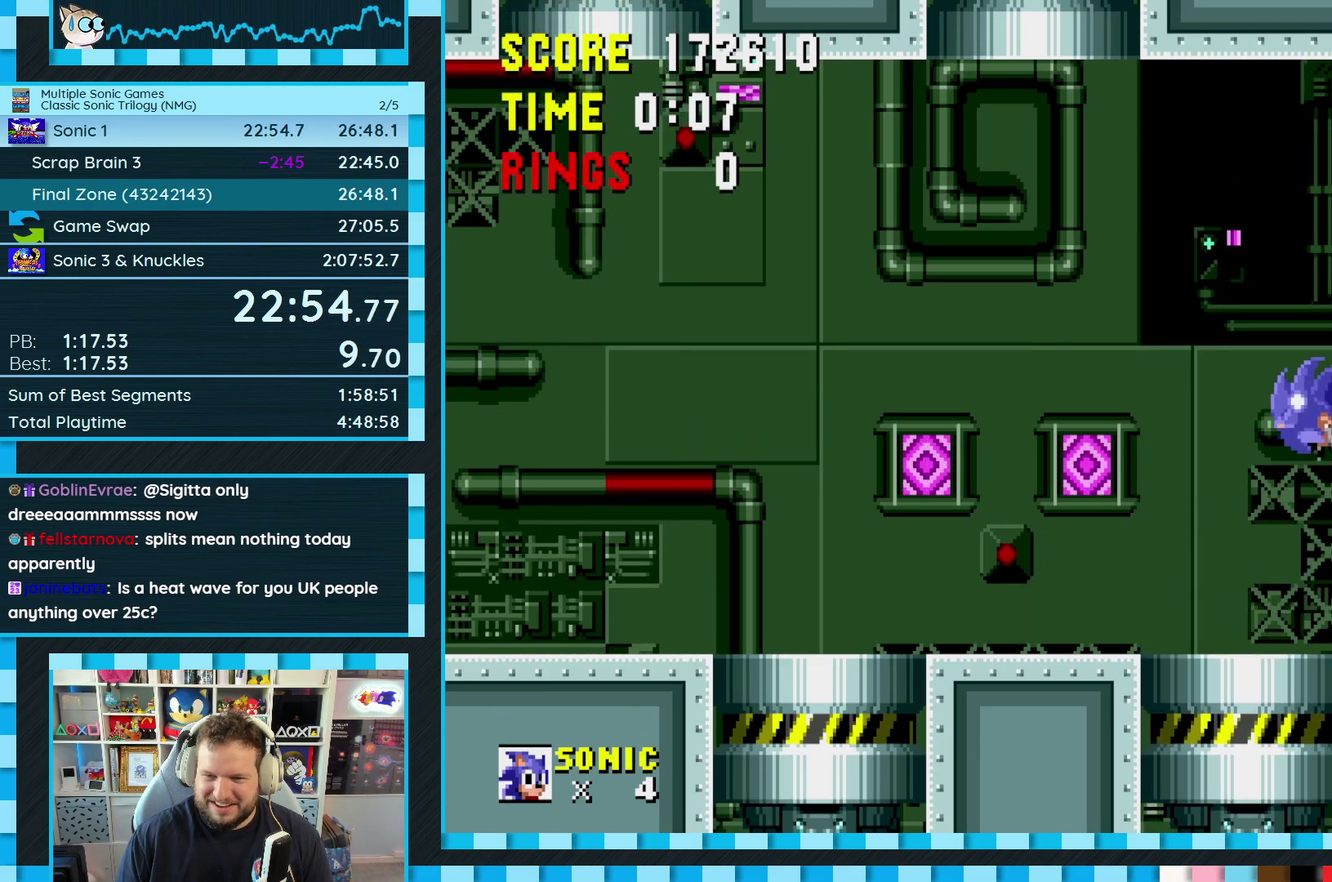
{"buttons": [], "events": [[167, "DPAD_RIGHT", "down"], [300, "DPAD_RIGHT", "up"]]}
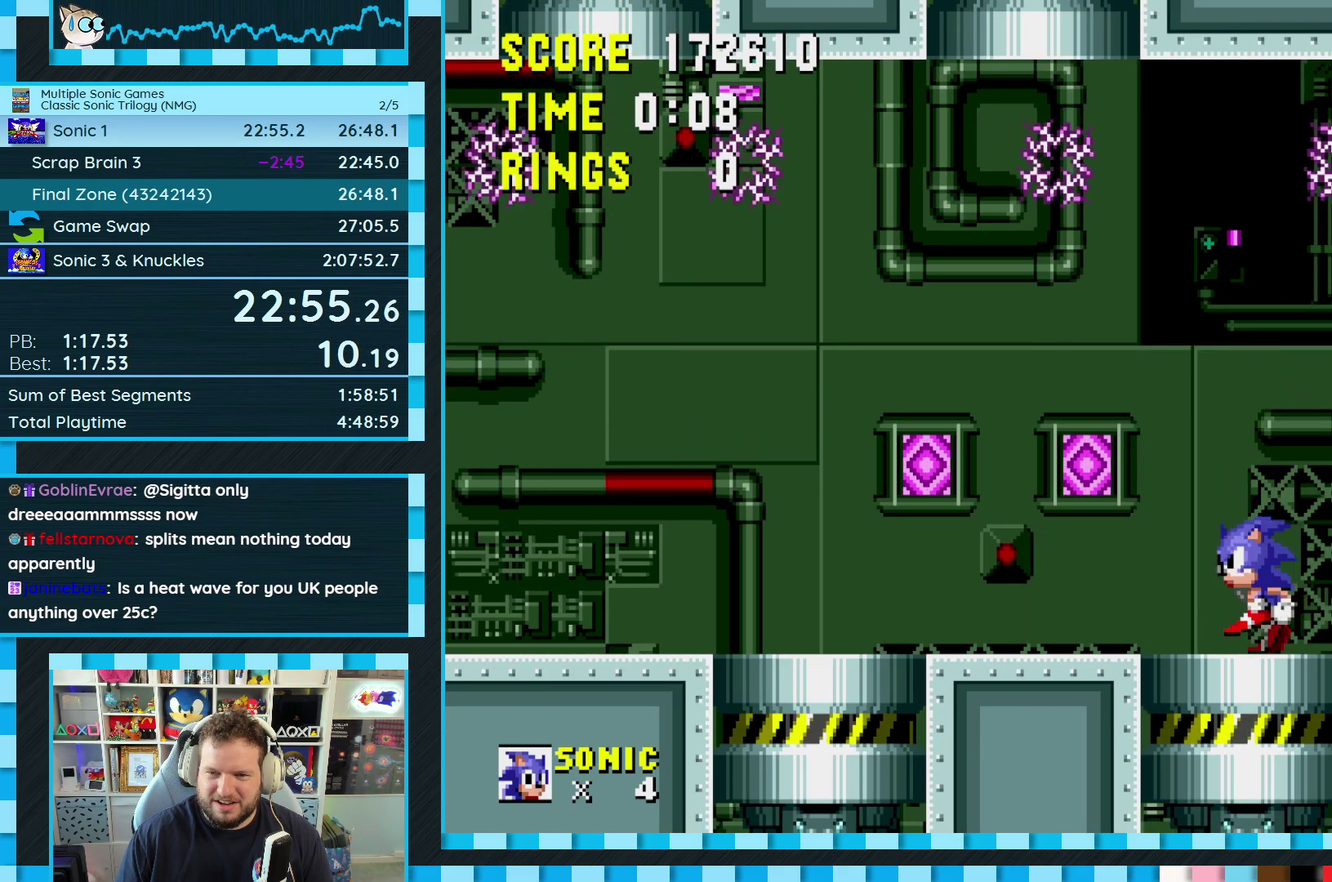
{"buttons": ["DPAD_RIGHT"], "events": [[17, "DPAD_LEFT", "down"], [300, "DPAD_LEFT", "up"], [467, "DPAD_RIGHT", "down"]]}
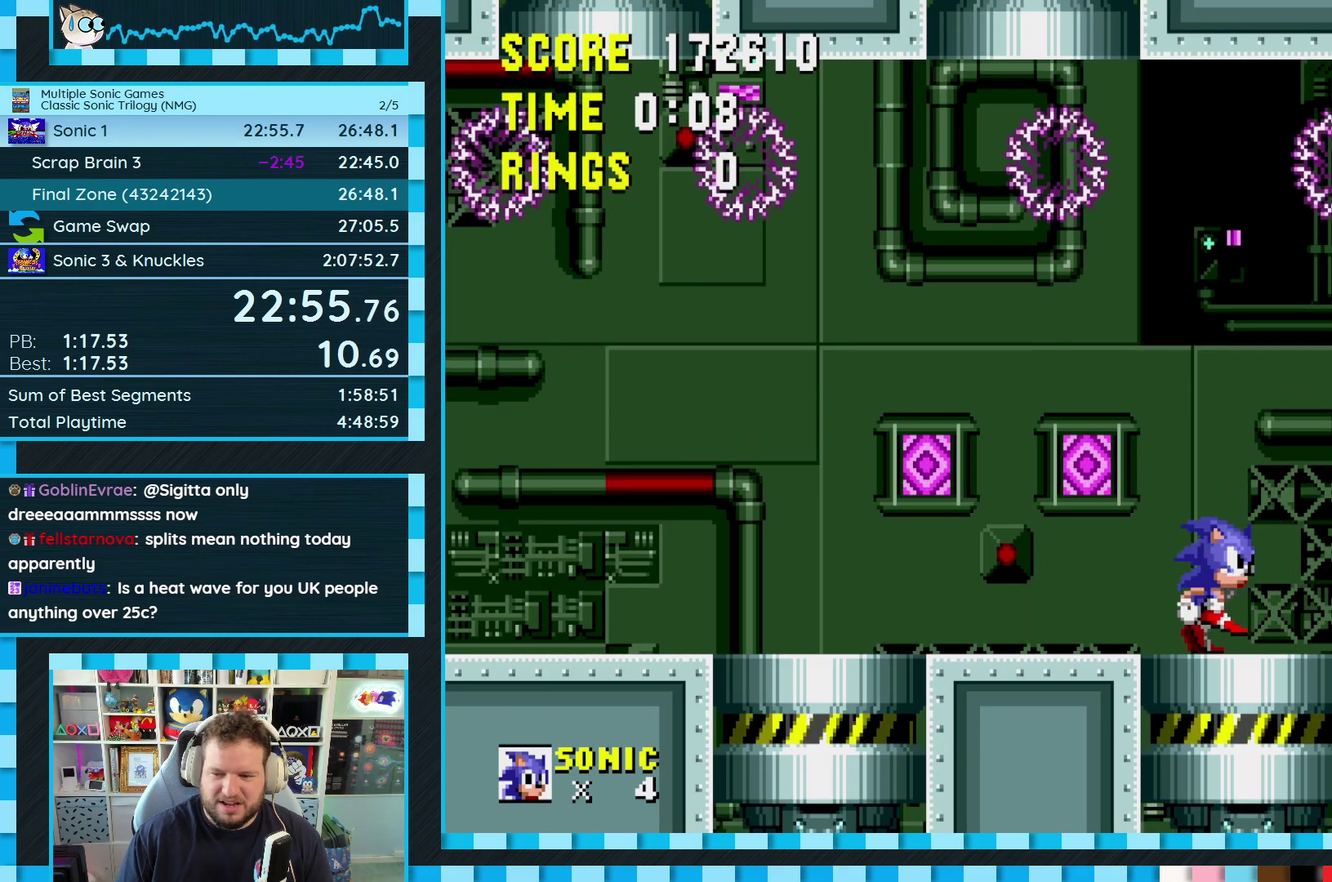
{"buttons": ["DPAD_LEFT"], "events": [[100, "DPAD_RIGHT", "up"], [400, "DPAD_LEFT", "down"]]}